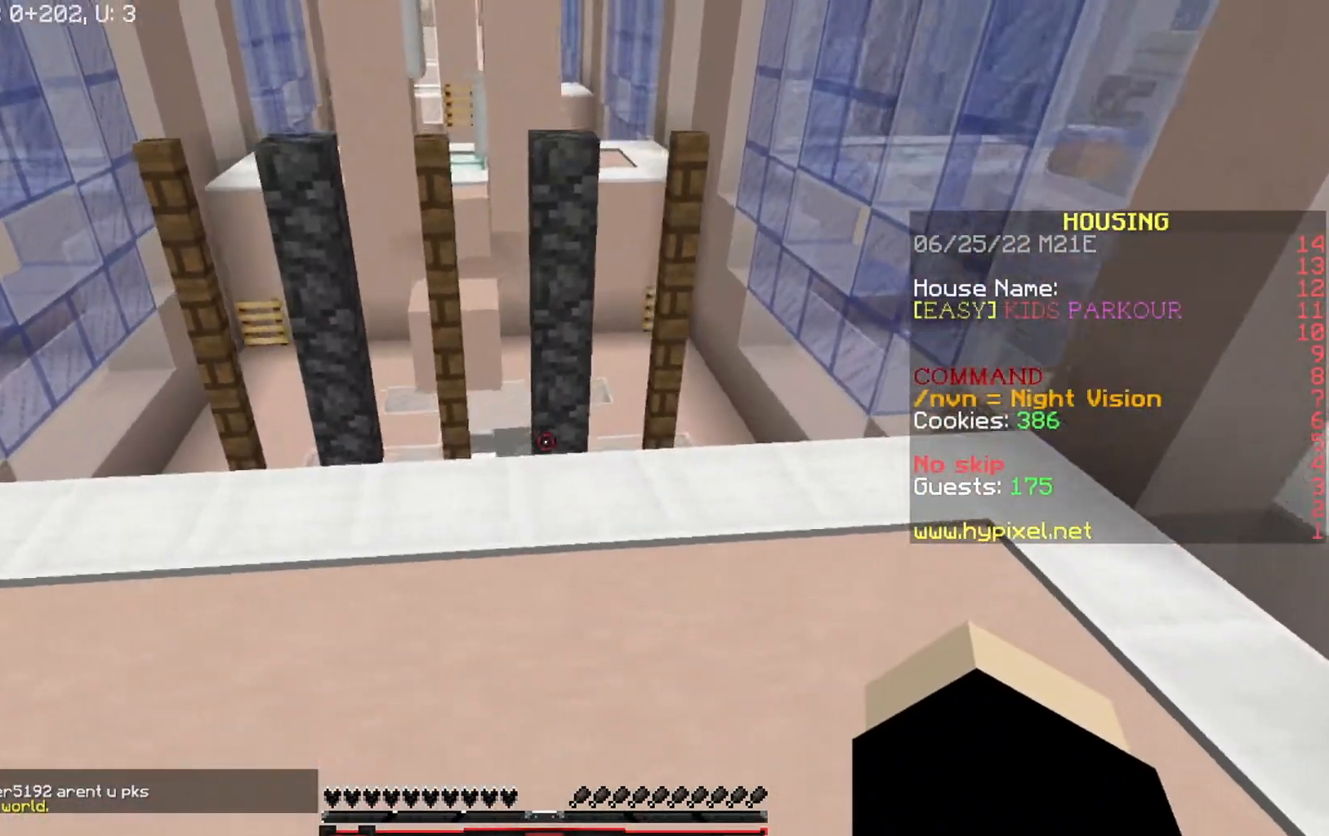
Gameplay with keyboard; each line is a JSON object with the keys held at the frame after it. "events" lists presses ("down") and releases ("up") of "a", "d", "s" and "w" between this image and that frame as [ms after this image, input, new state], when the widget could be followed in between. No other keys are recorded. Mouse input is not recorded.
{"keys": ["w"], "events": [[167, "a", "down"], [267, "a", "up"], [434, "w", "down"]]}
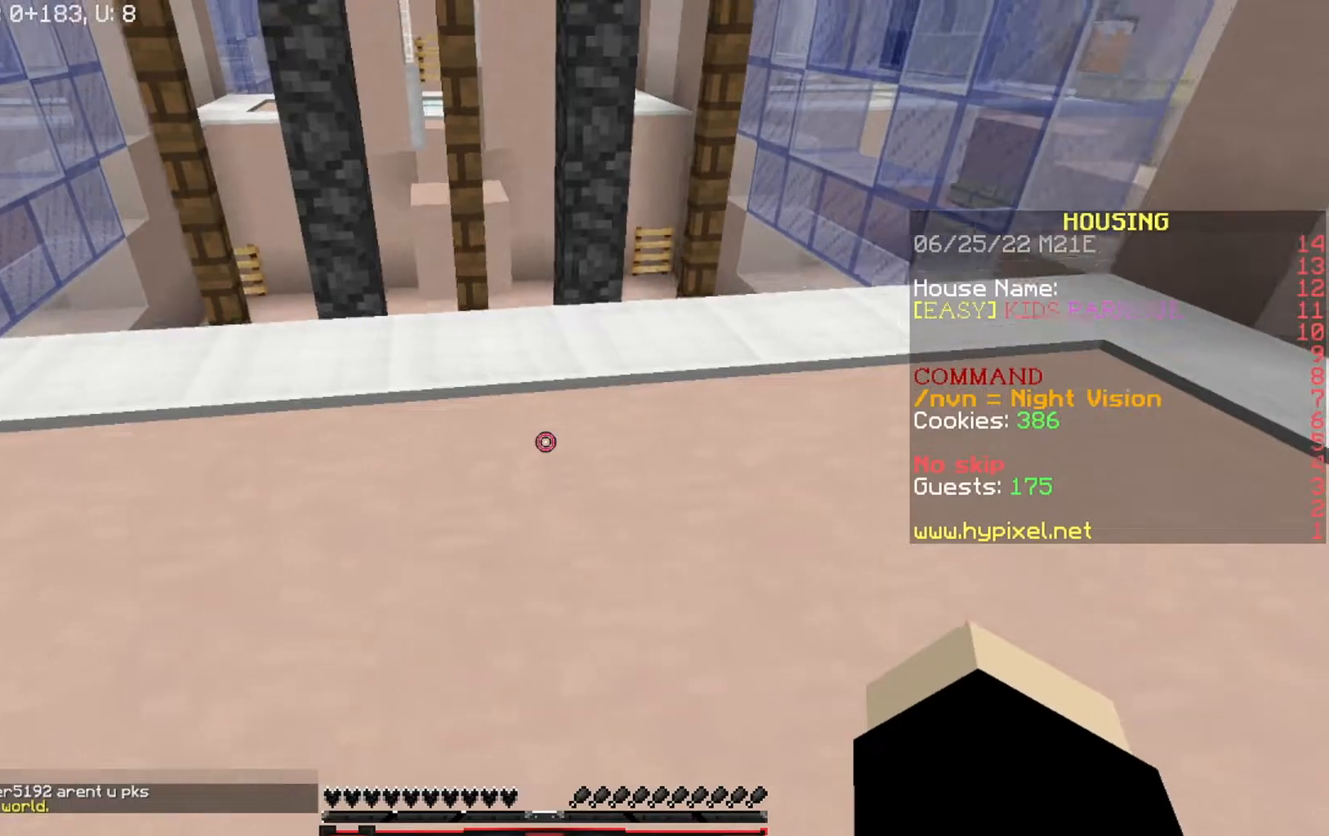
{"keys": ["w"], "events": []}
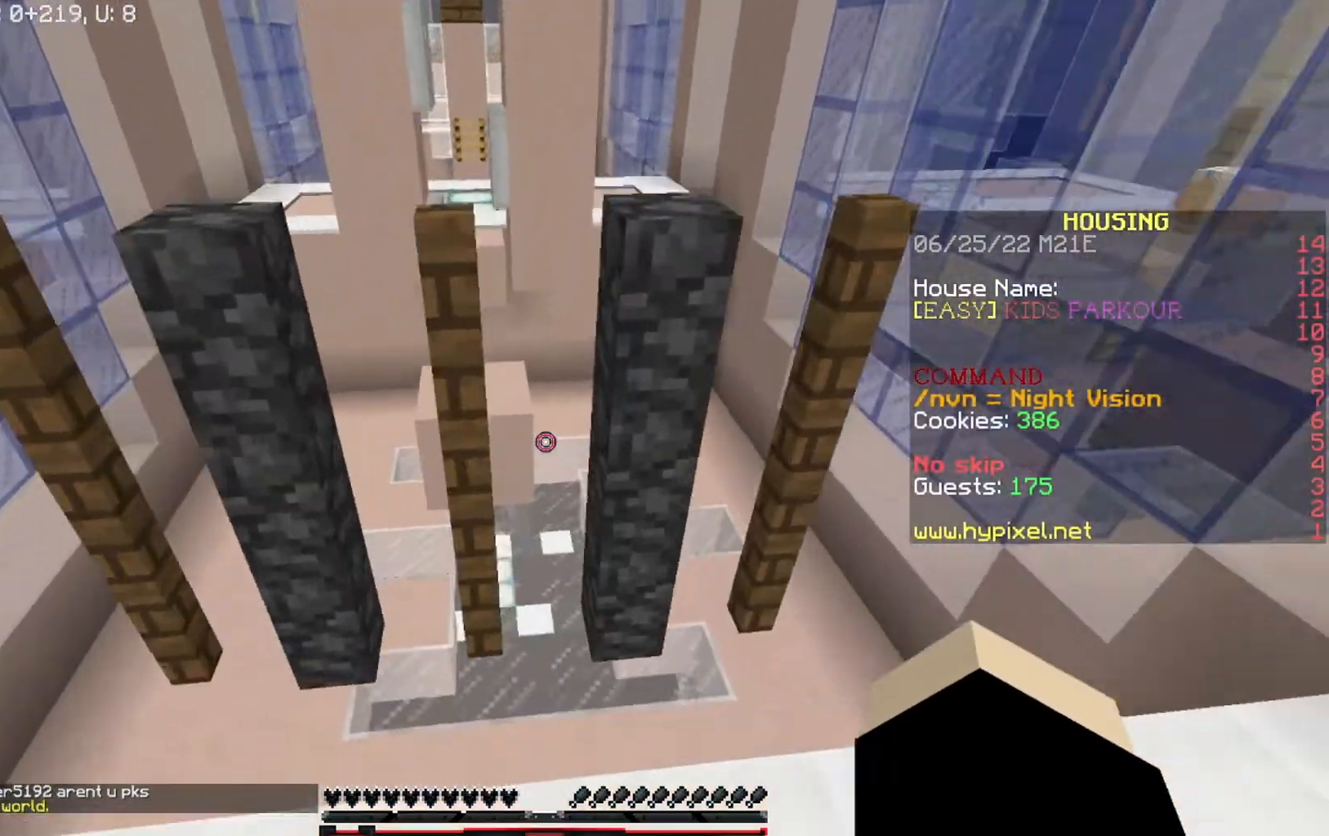
{"keys": ["a", "w"], "events": [[500, "a", "down"]]}
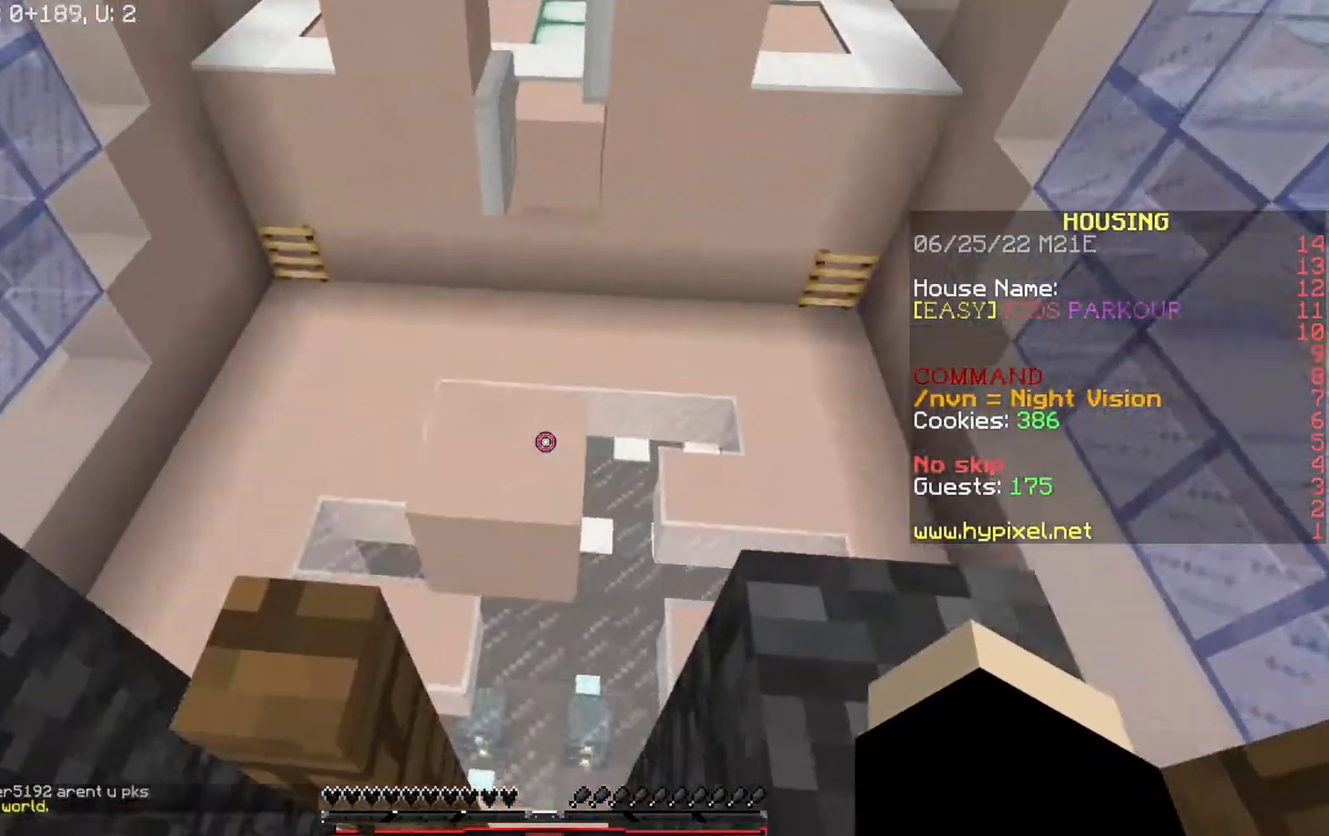
{"keys": ["w"], "events": [[101, "a", "up"], [234, "w", "up"], [267, "d", "down"], [434, "d", "up"], [434, "w", "down"]]}
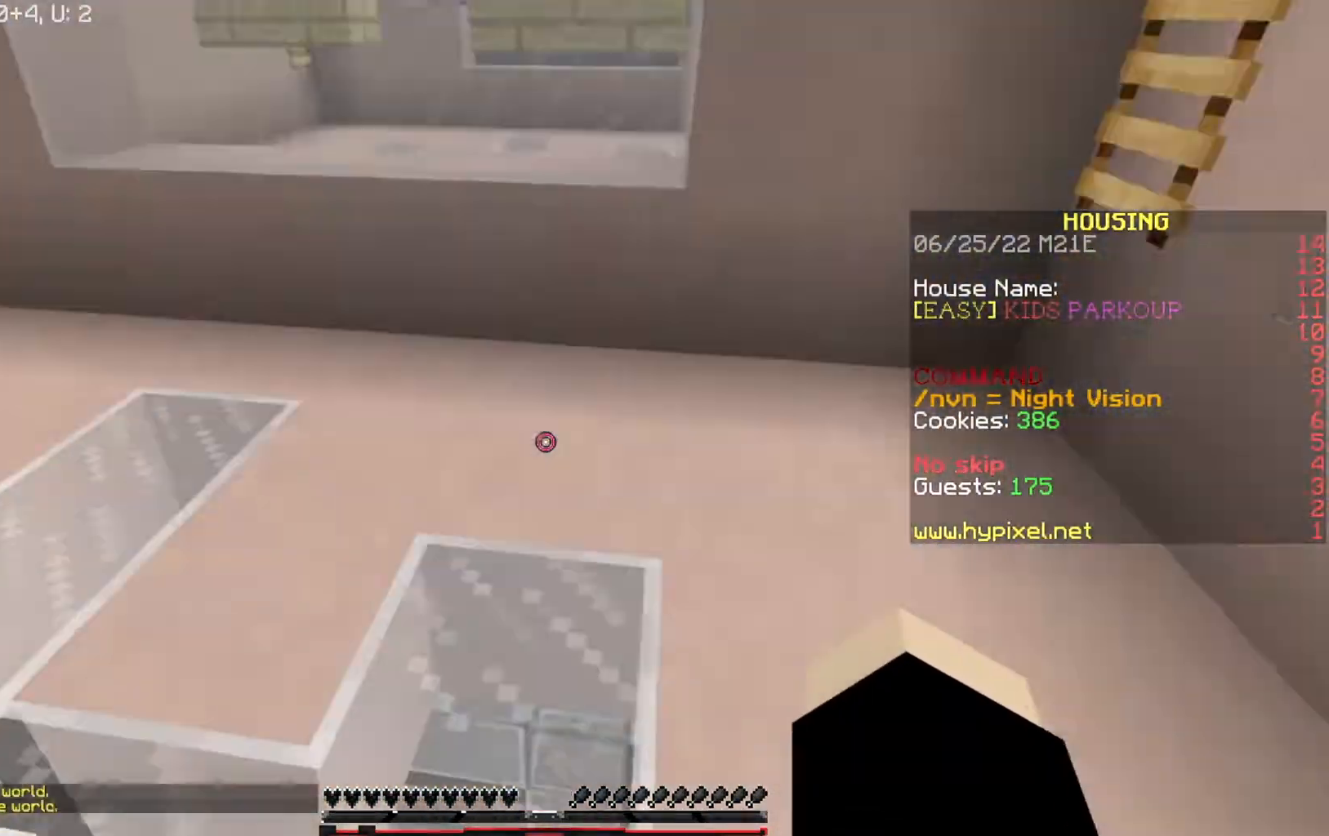
{"keys": ["w"], "events": []}
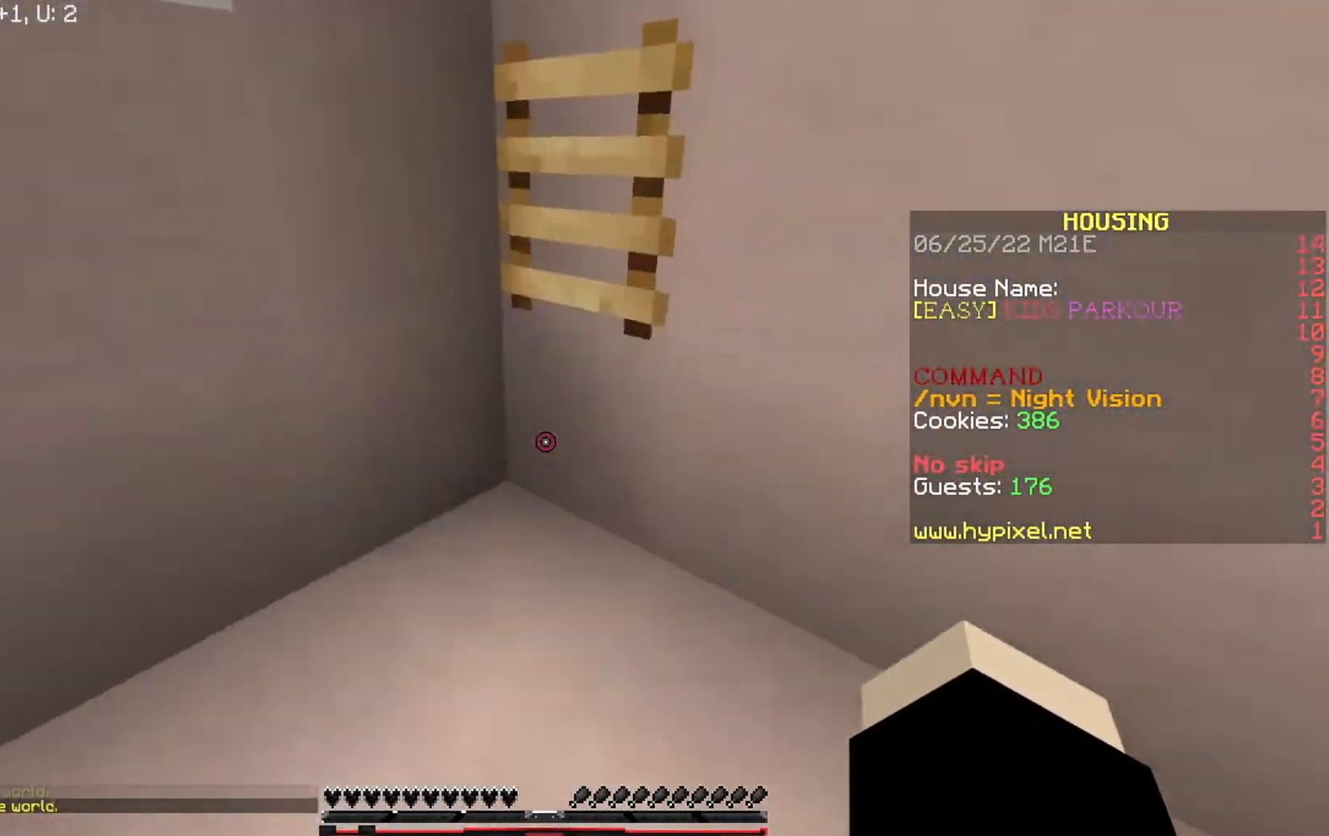
{"keys": ["w"], "events": [[67, "a", "down"], [167, "a", "up"]]}
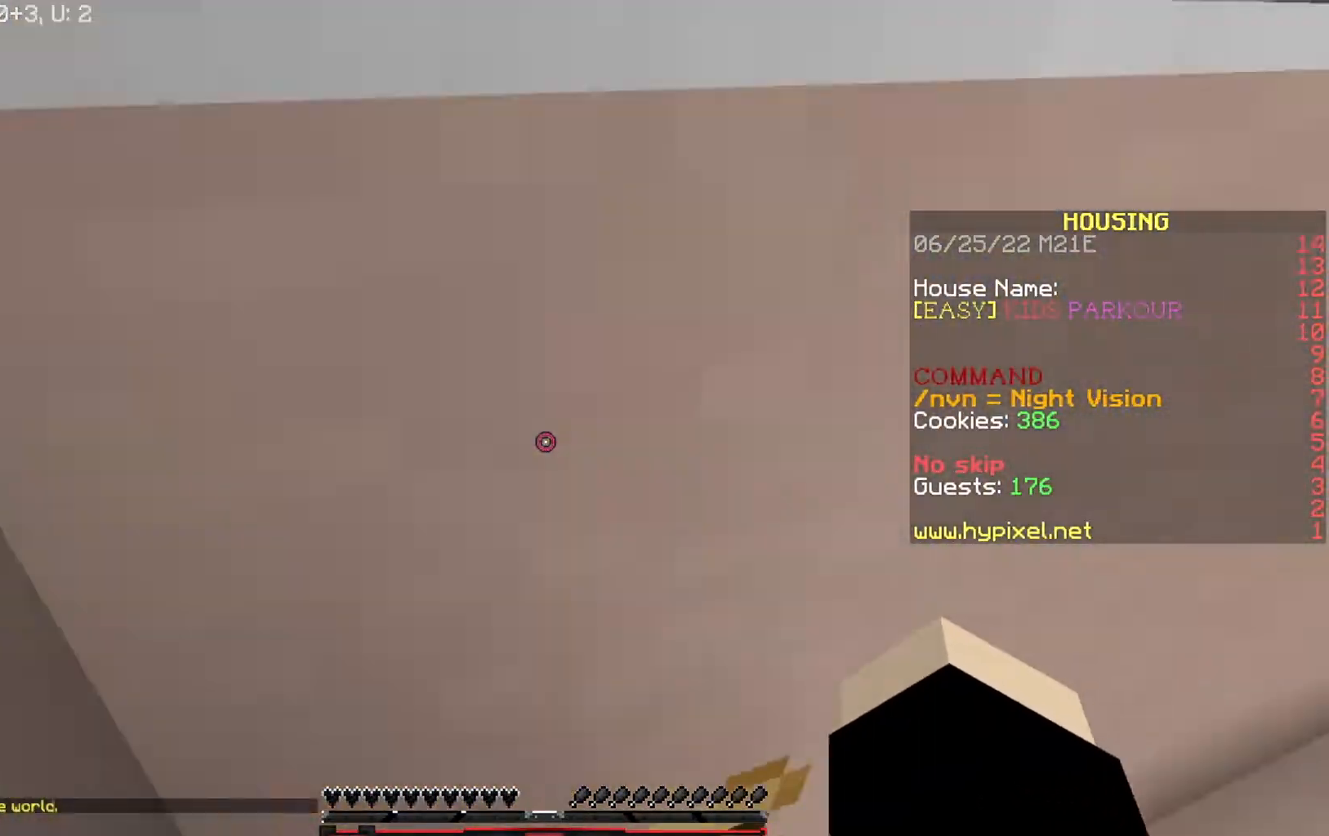
{"keys": ["a", "w"], "events": [[500, "a", "down"]]}
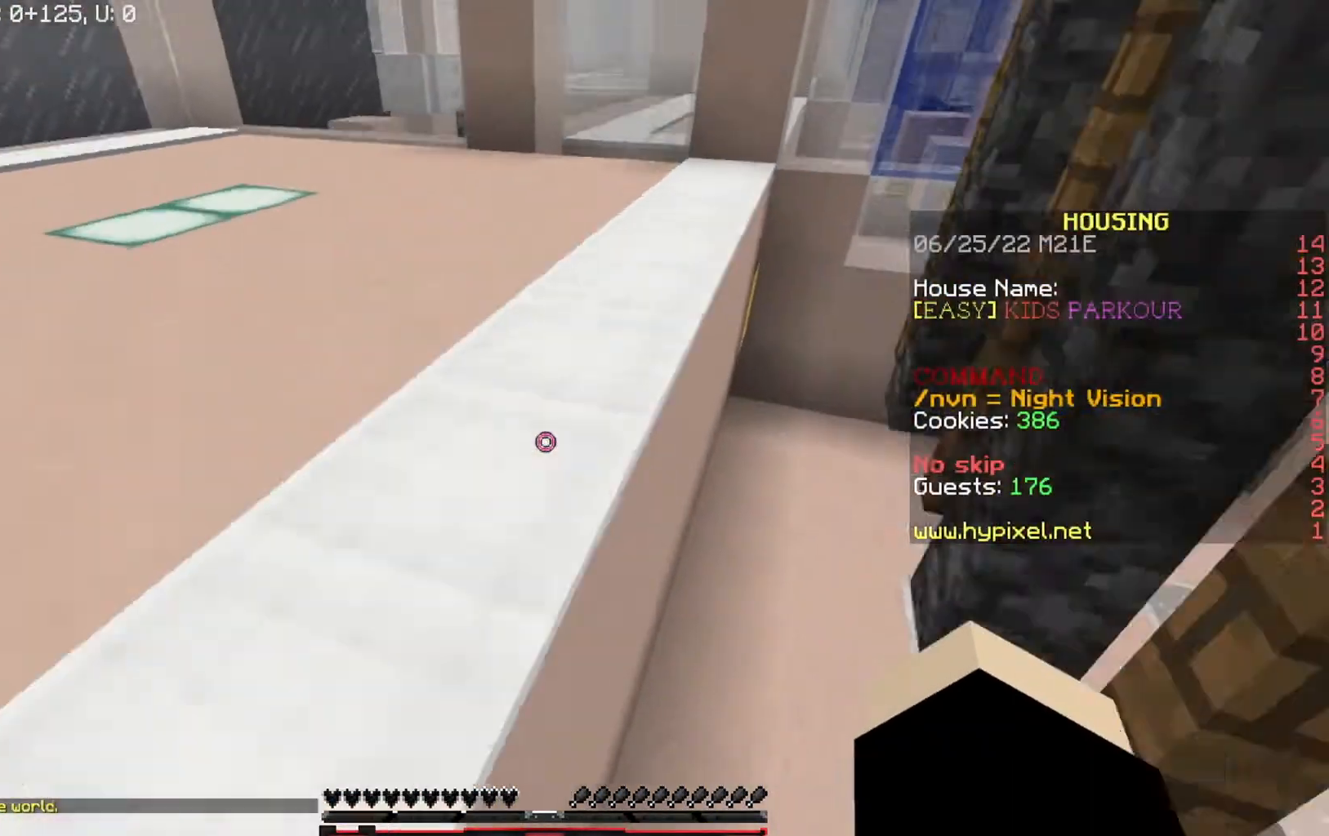
{"keys": ["a"], "events": [[434, "w", "up"]]}
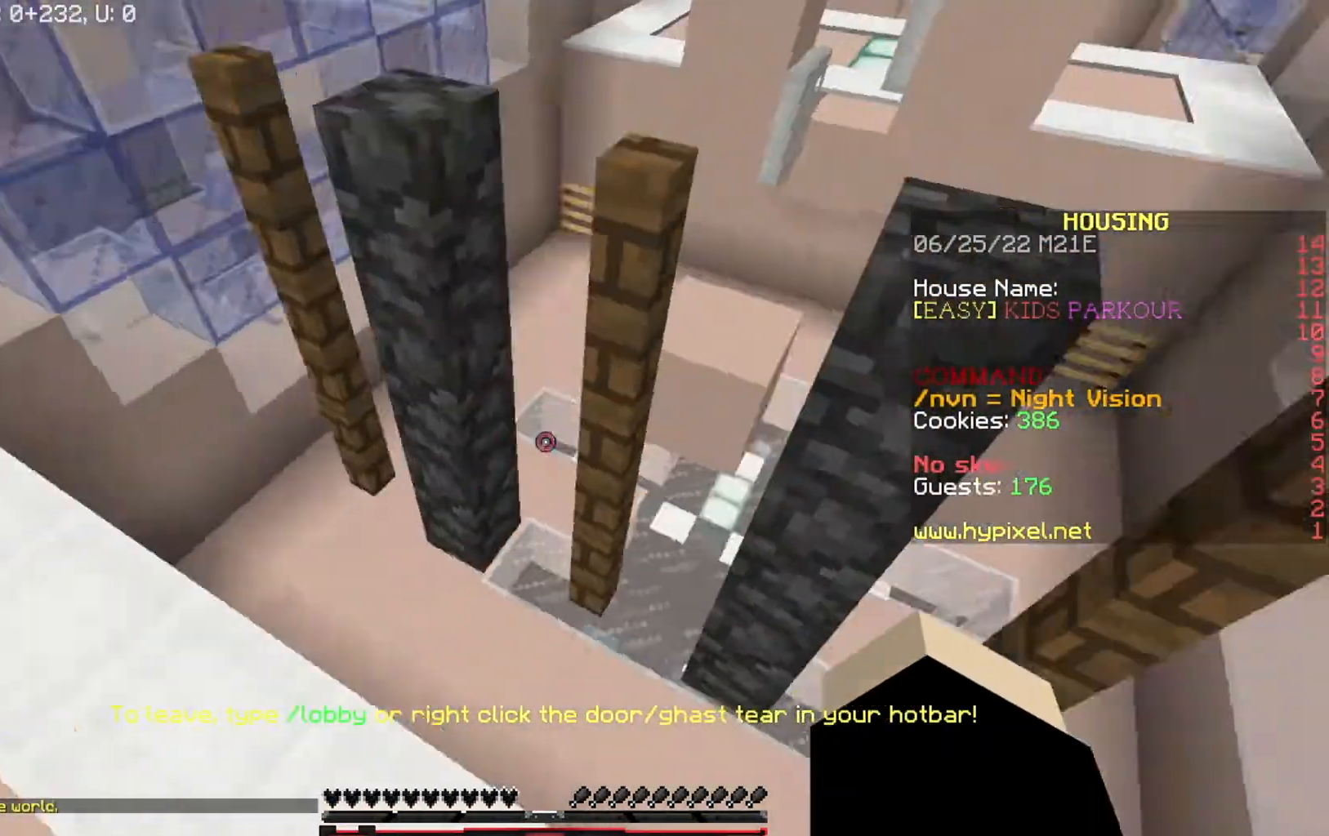
{"keys": ["d"], "events": [[133, "a", "up"], [133, "d", "down"], [133, "s", "down"], [334, "s", "up"]]}
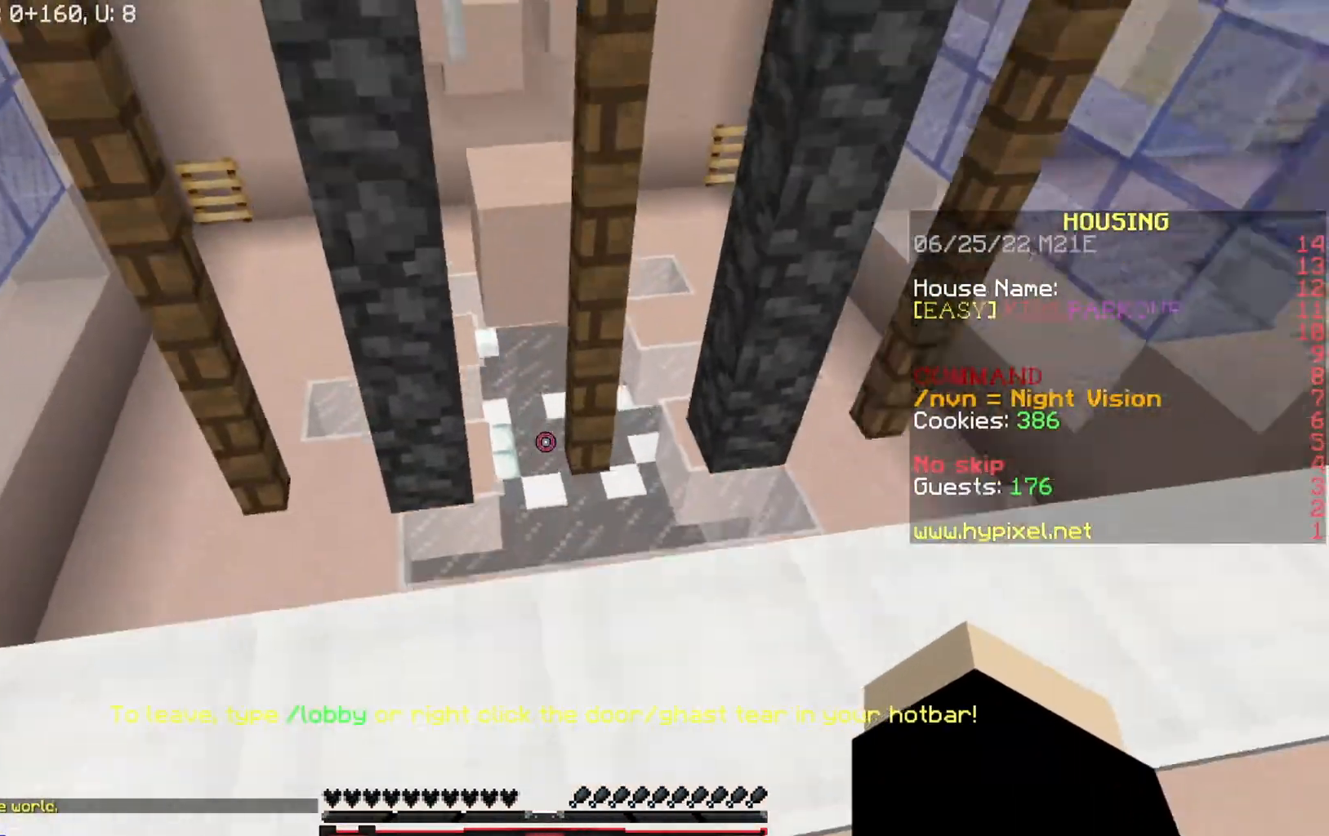
{"keys": [], "events": [[167, "d", "up"]]}
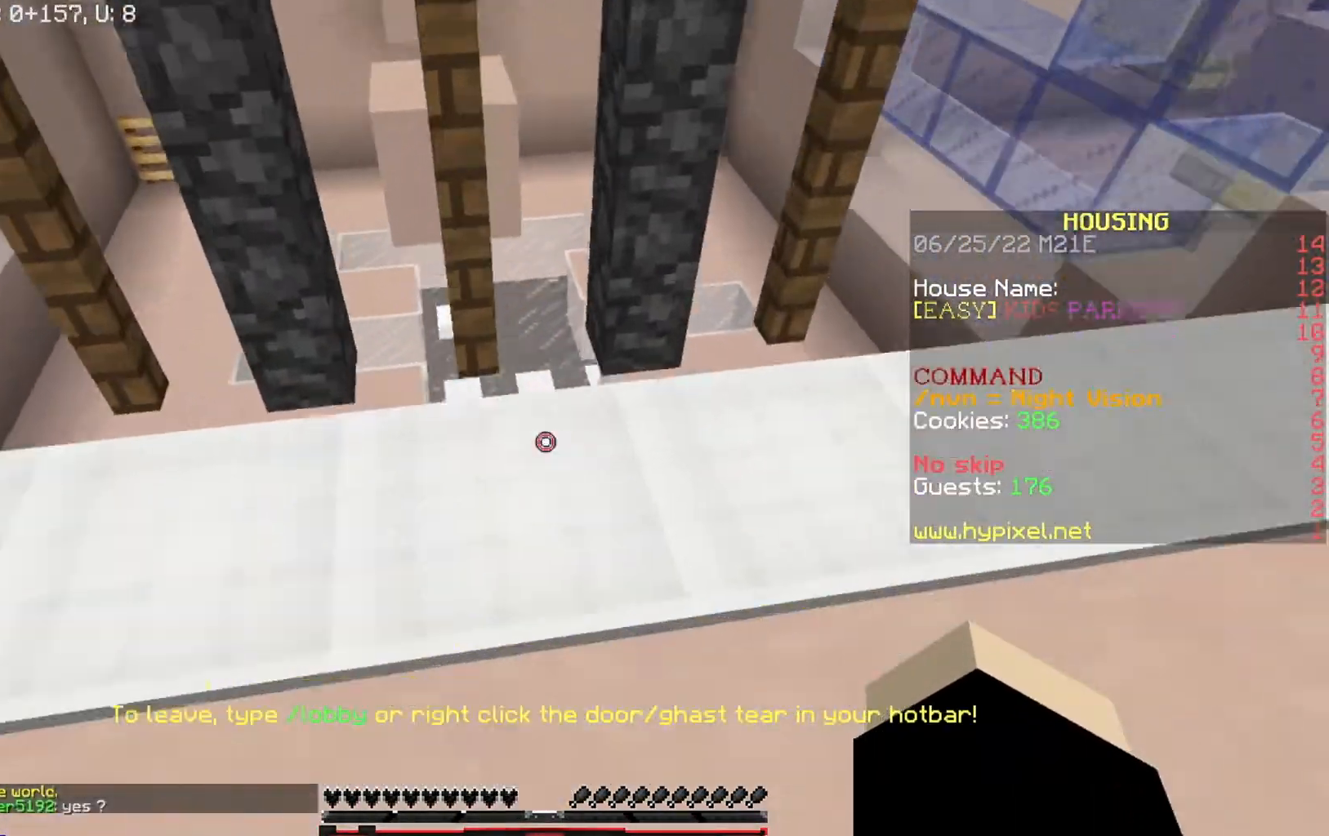
{"keys": ["w"], "events": [[100, "w", "down"]]}
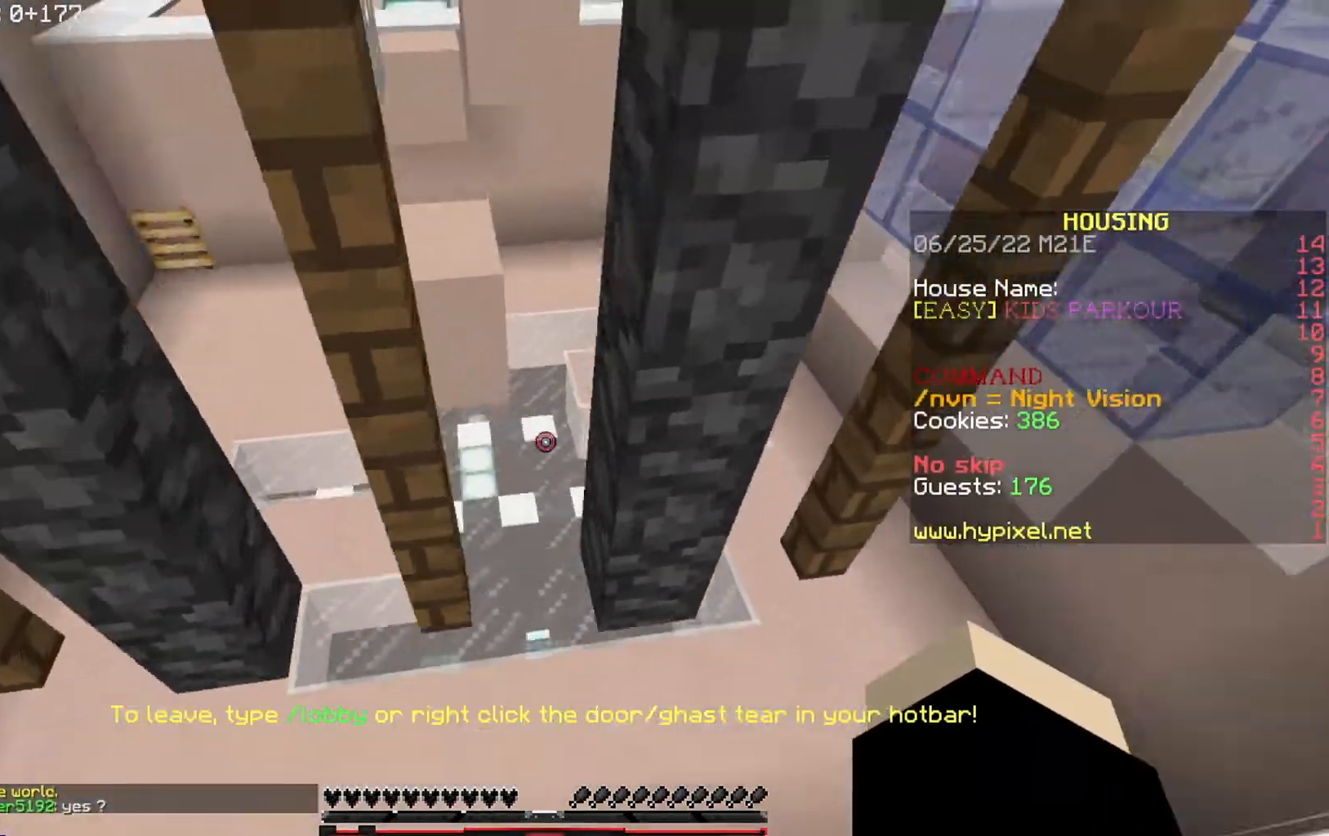
{"keys": [], "events": [[434, "w", "up"]]}
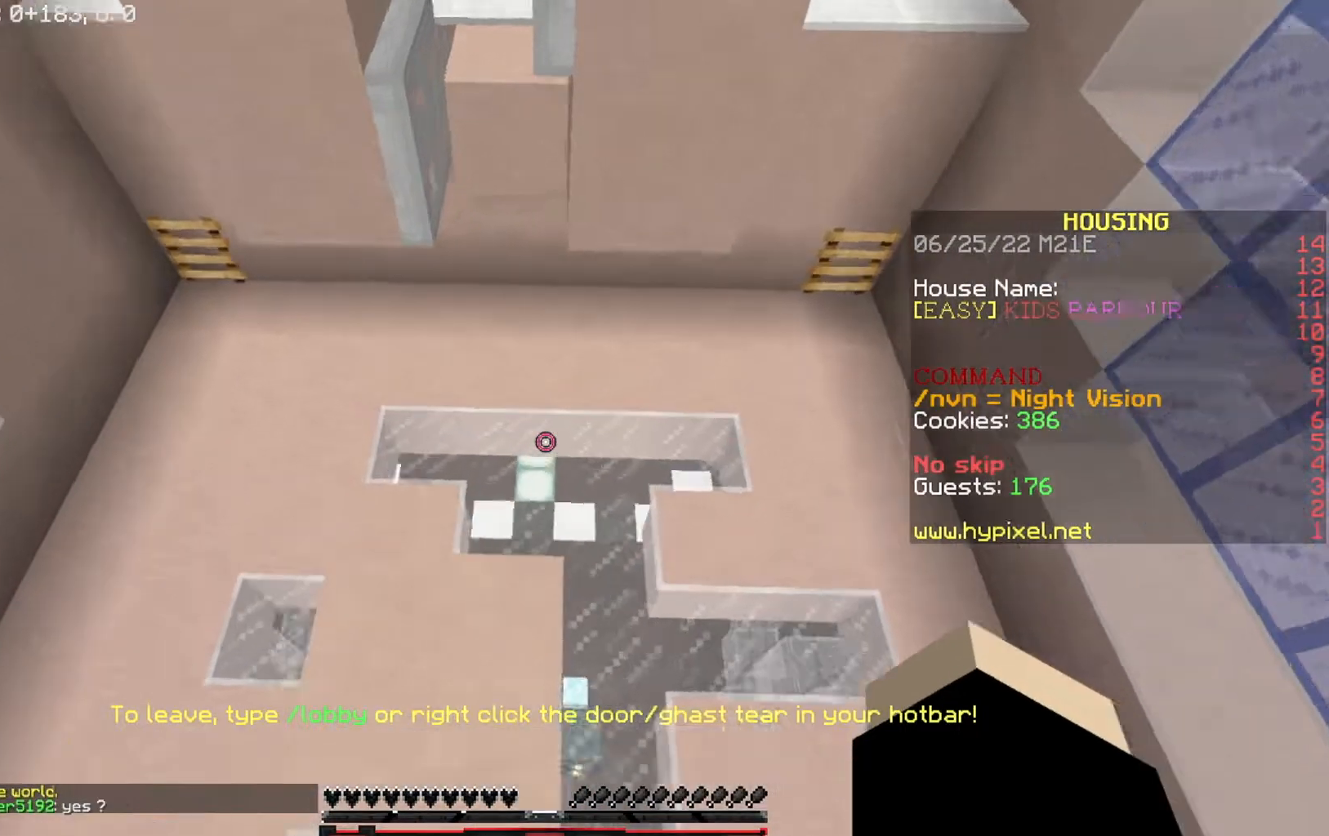
{"keys": ["s"], "events": [[33, "a", "down"], [33, "s", "down"], [167, "a", "up"], [234, "a", "down"], [434, "a", "up"]]}
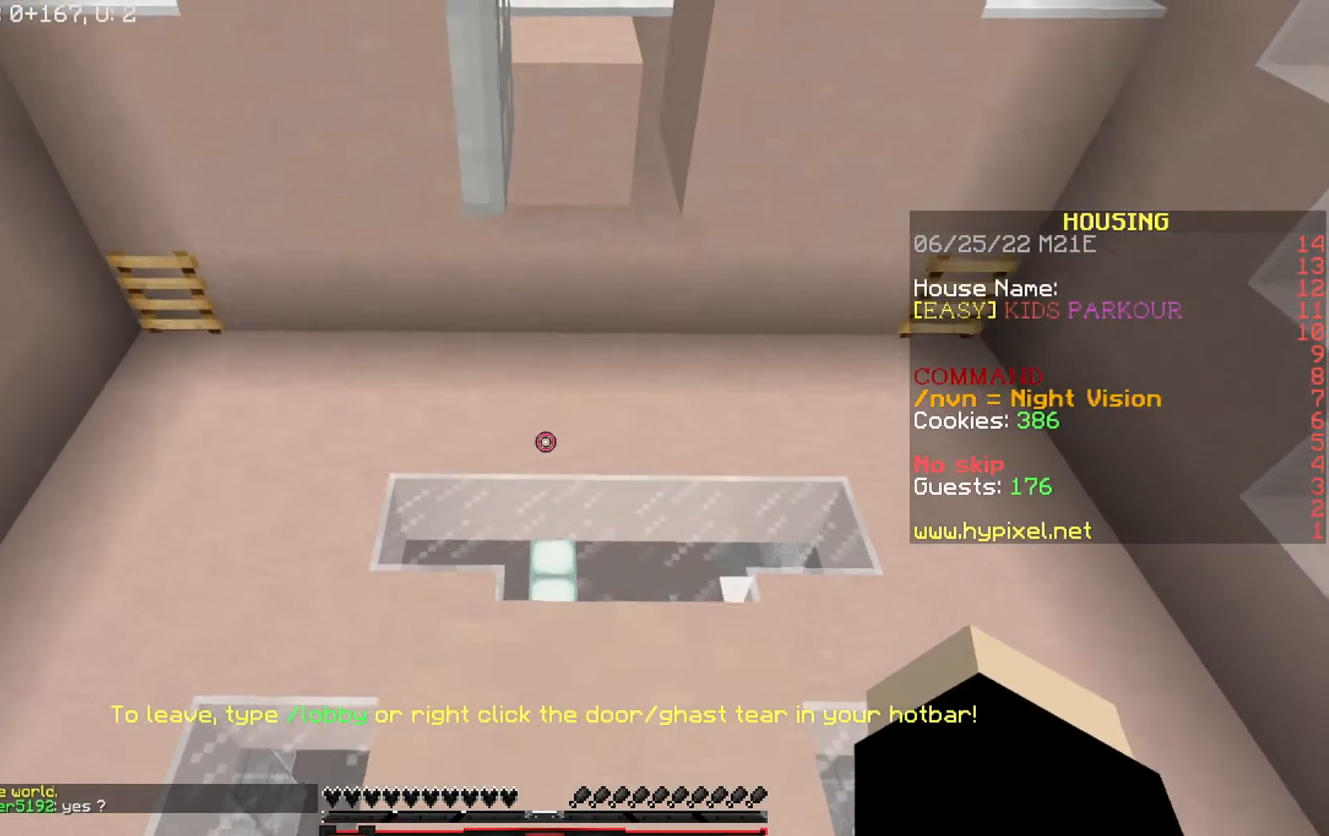
{"keys": ["s"], "events": [[267, "d", "down"], [367, "d", "up"]]}
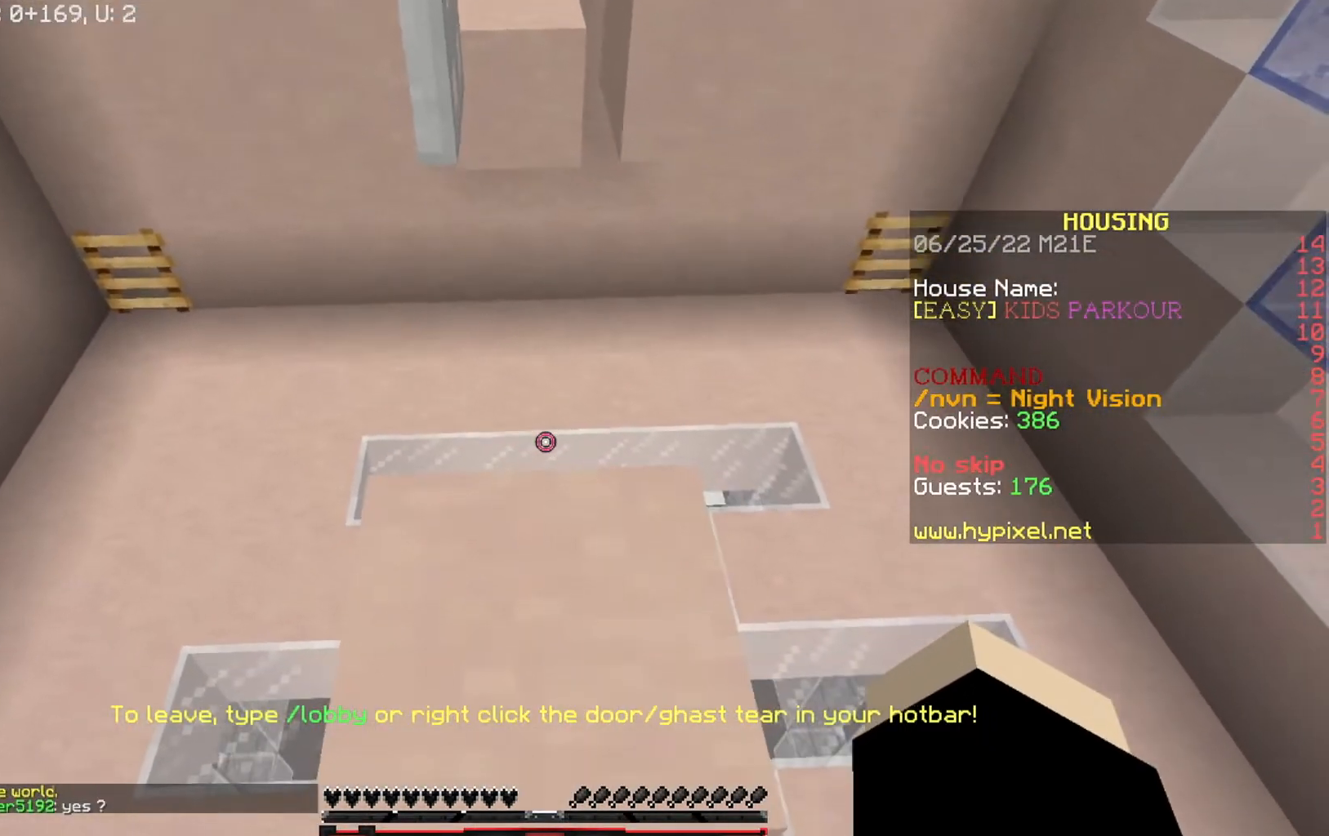
{"keys": [], "events": [[67, "s", "up"]]}
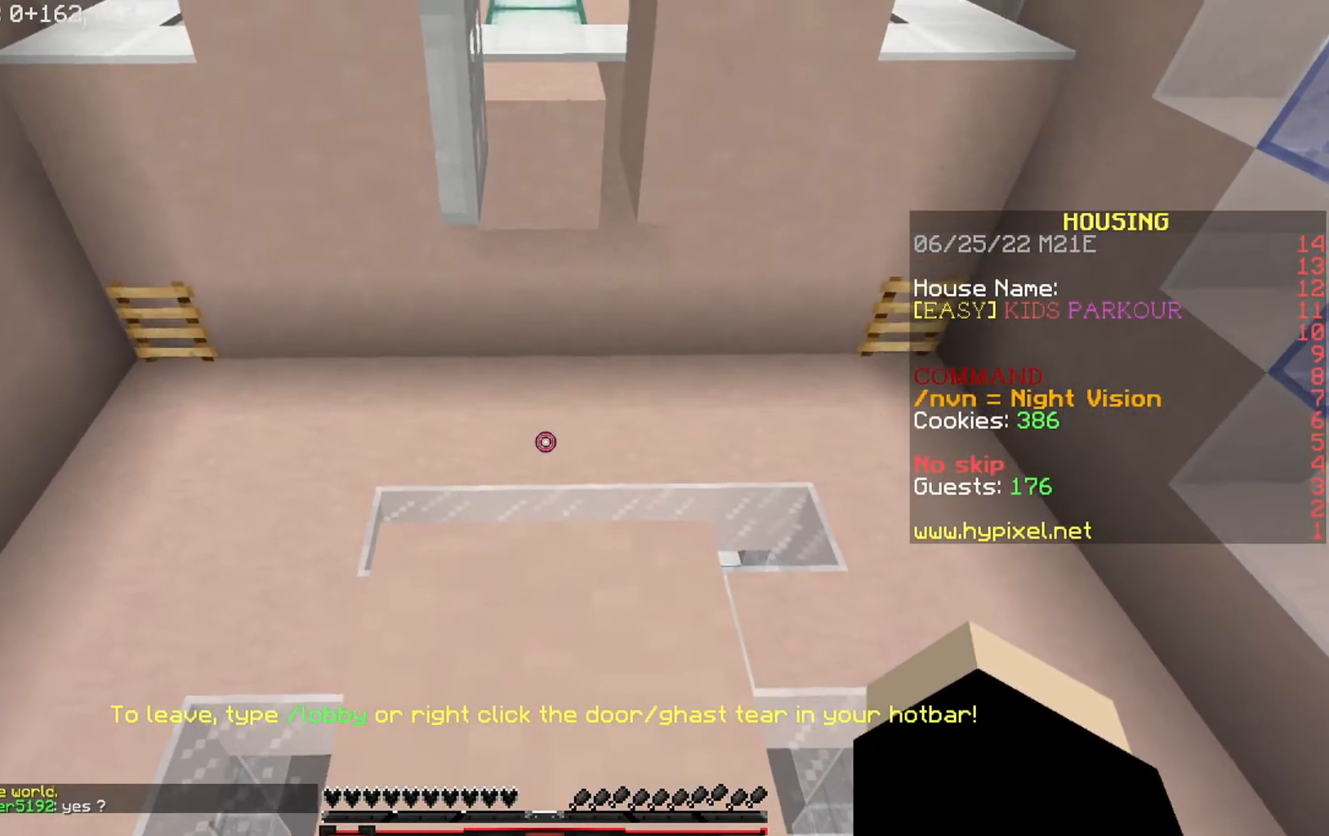
{"keys": [], "events": []}
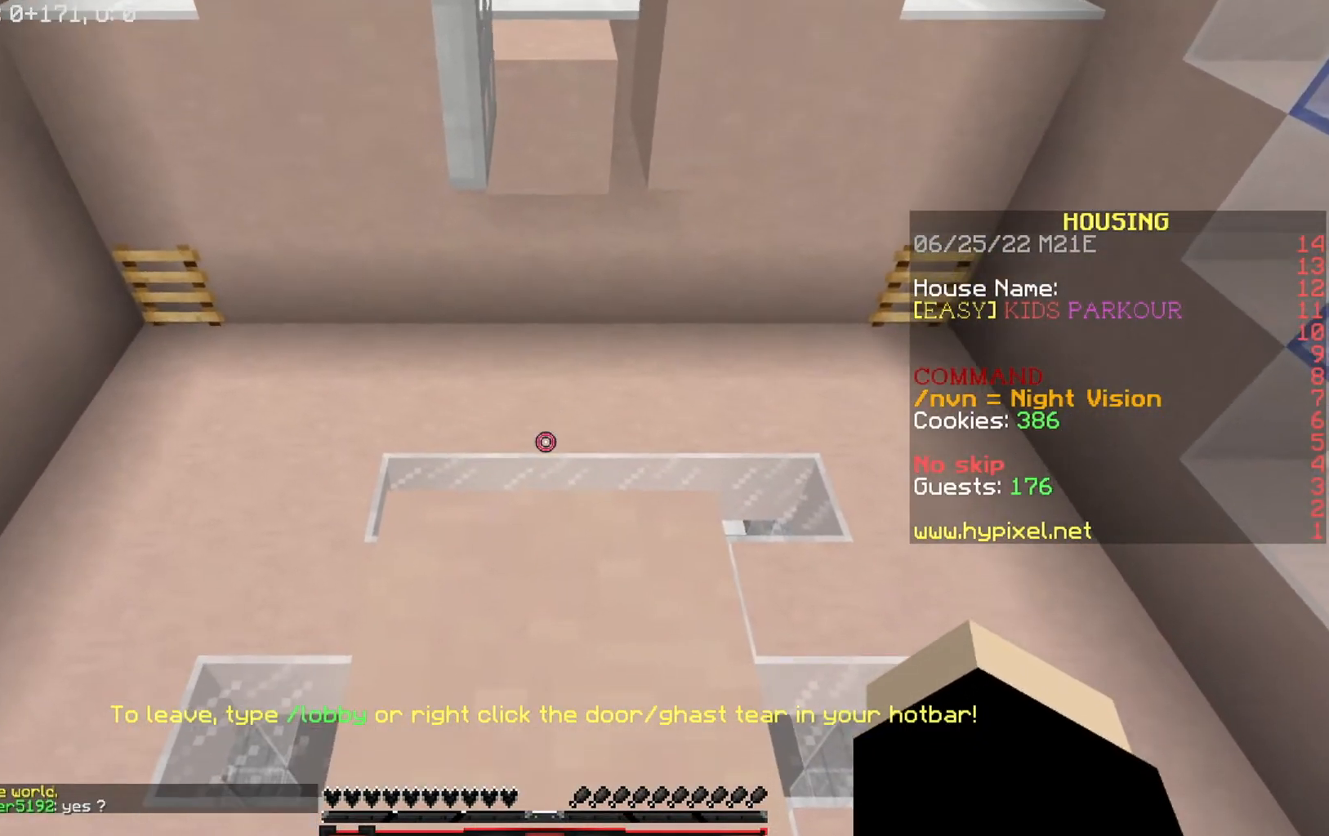
{"keys": [], "events": []}
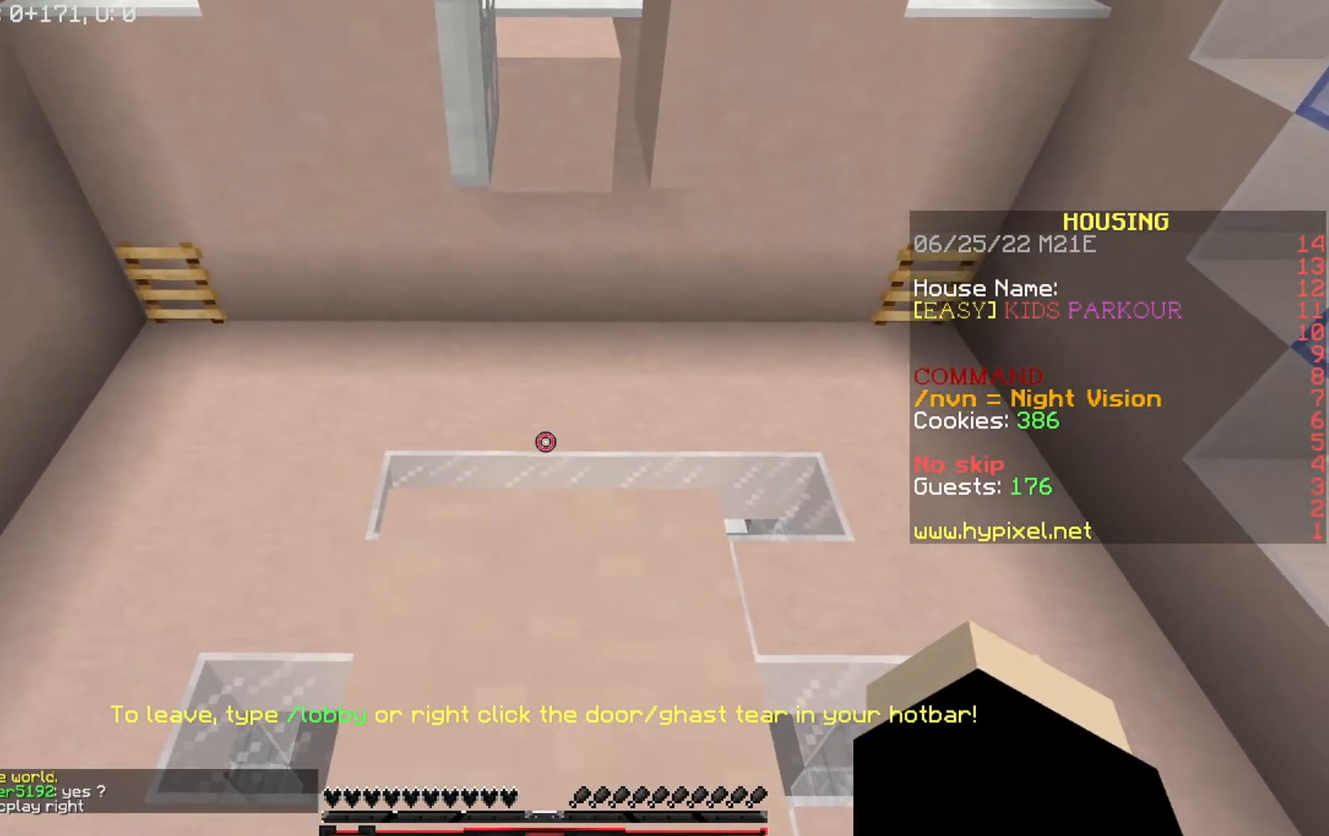
{"keys": [], "events": []}
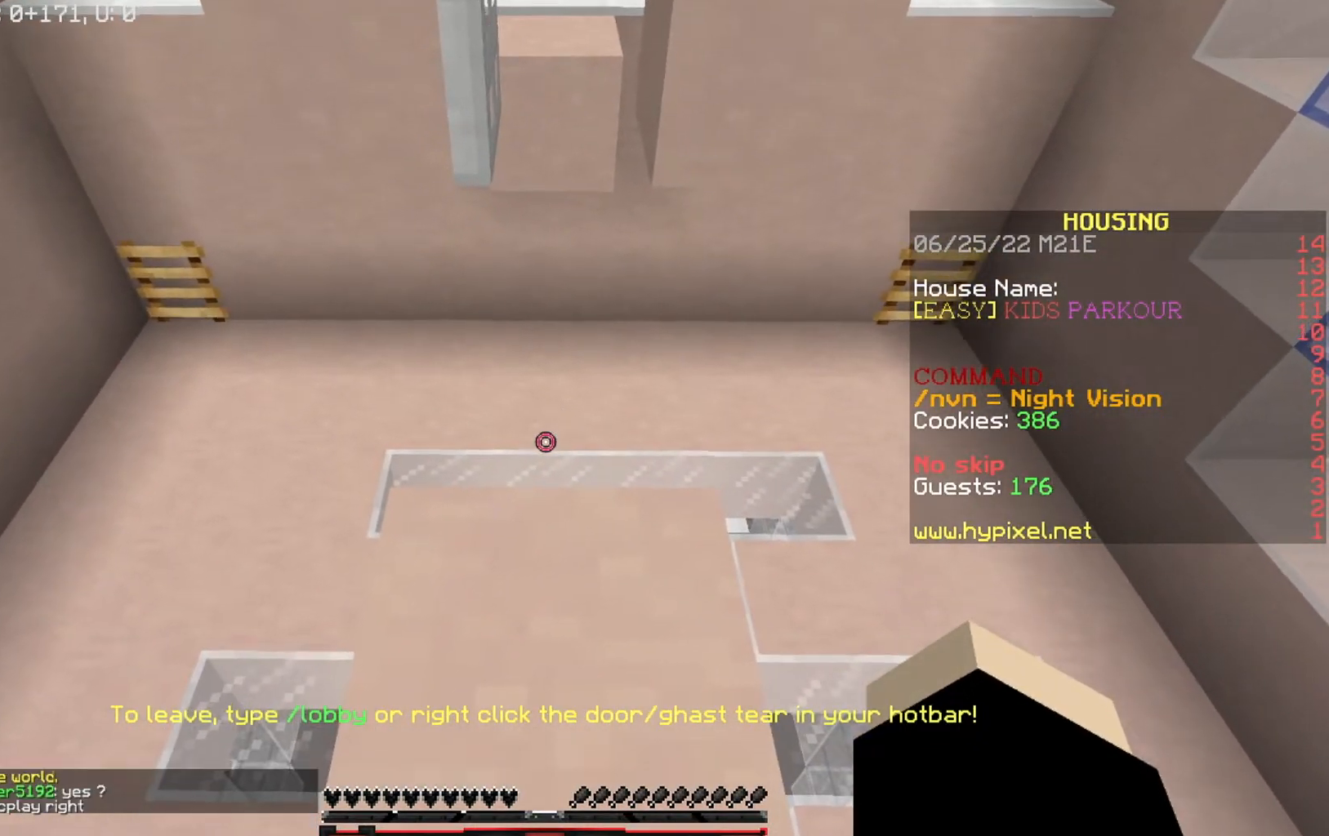
{"keys": [], "events": [[367, "d", "down"], [400, "d", "up"]]}
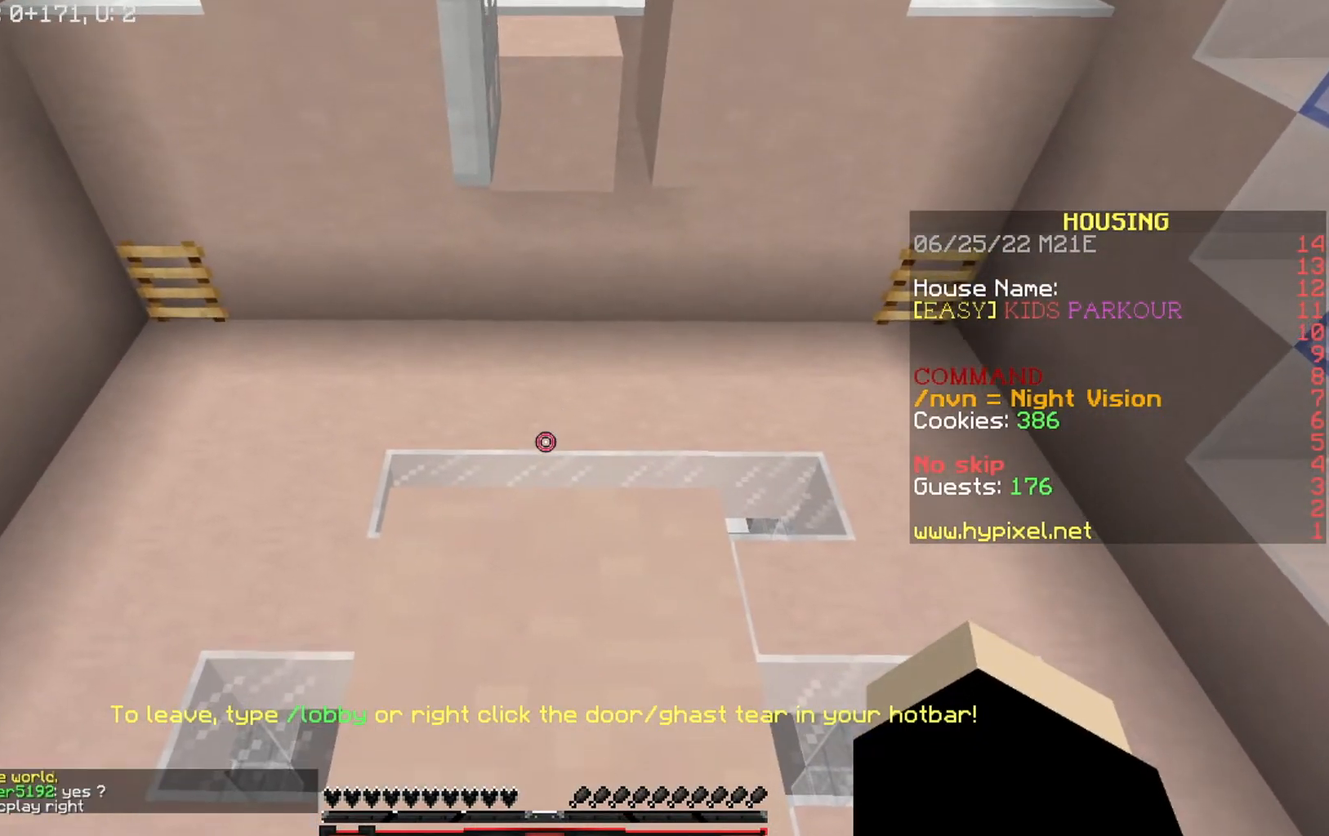
{"keys": [], "events": [[201, "d", "down"], [234, "d", "up"]]}
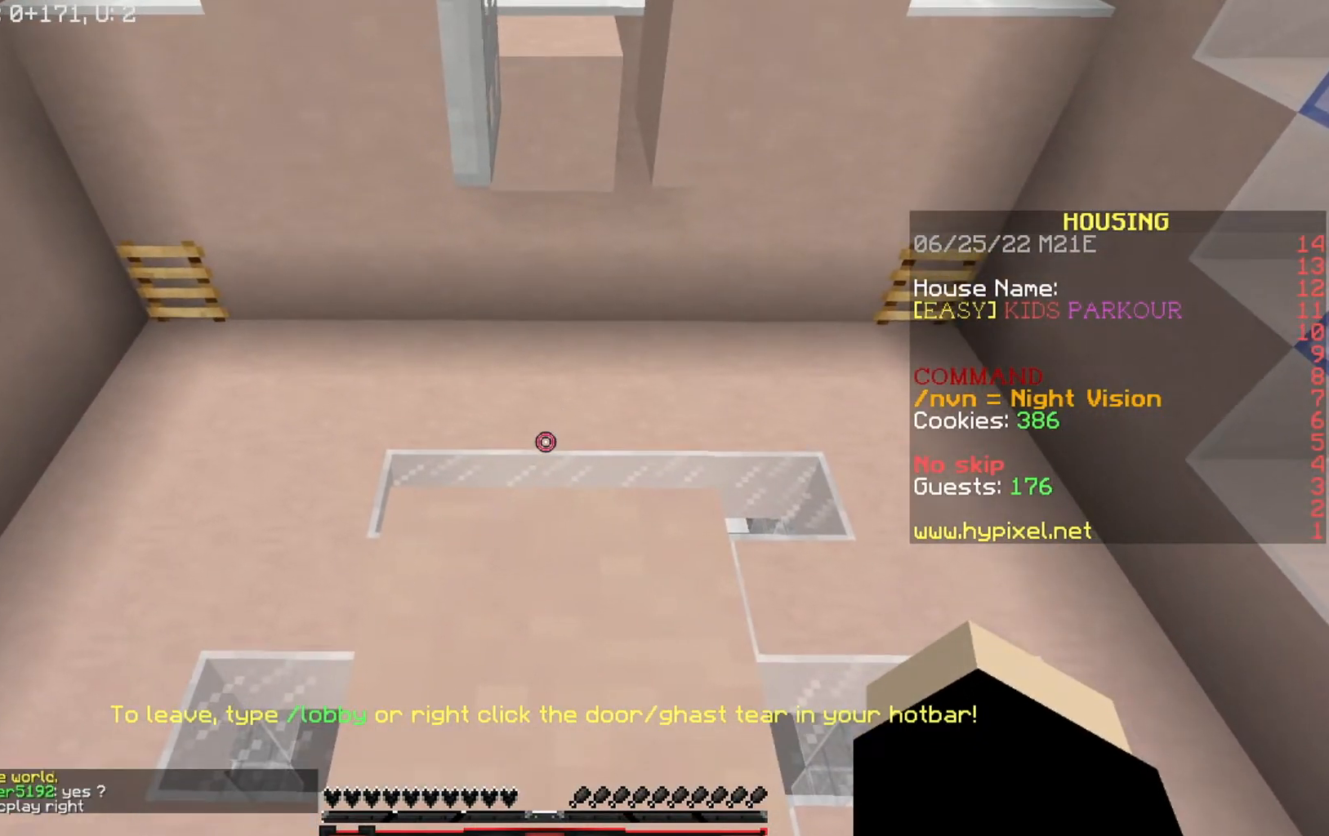
{"keys": [], "events": [[300, "d", "down"], [334, "d", "up"]]}
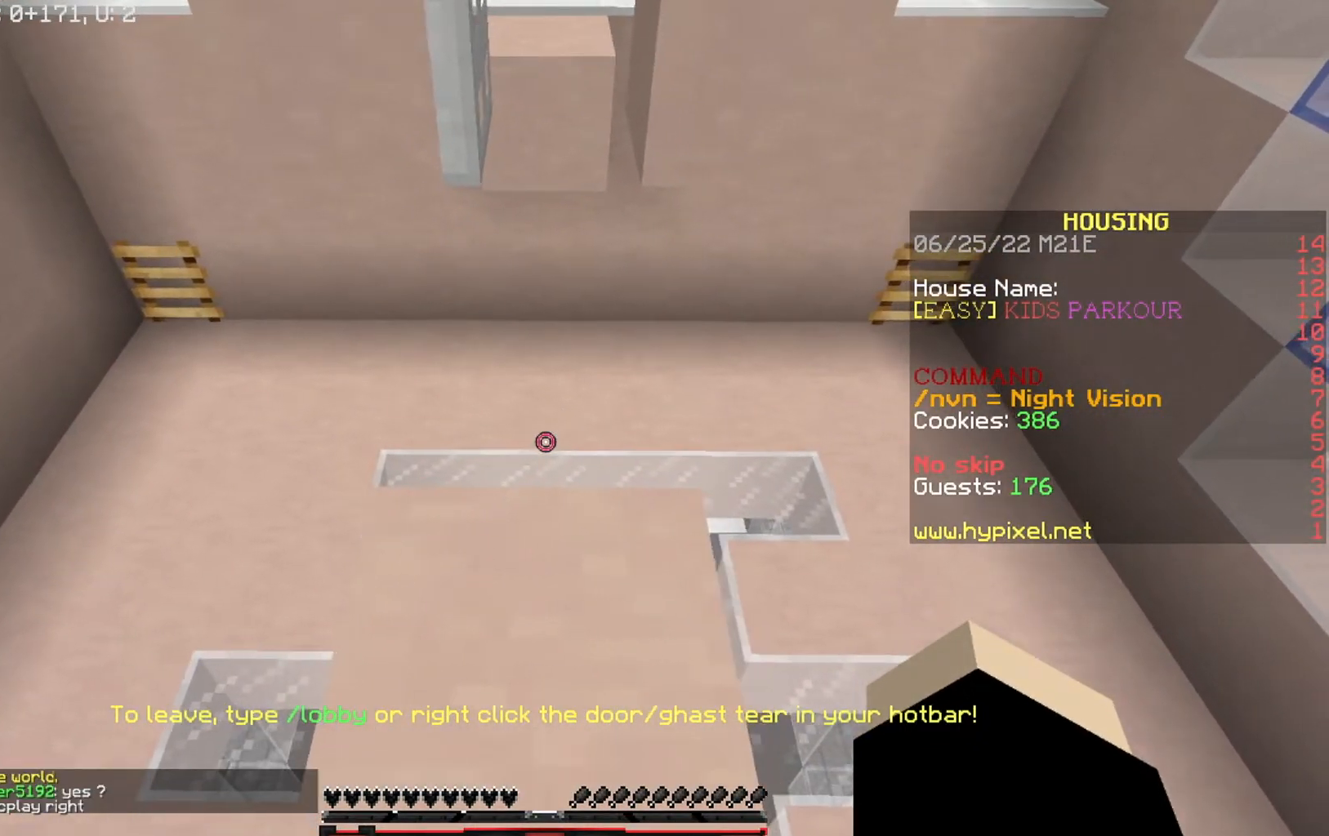
{"keys": [], "events": []}
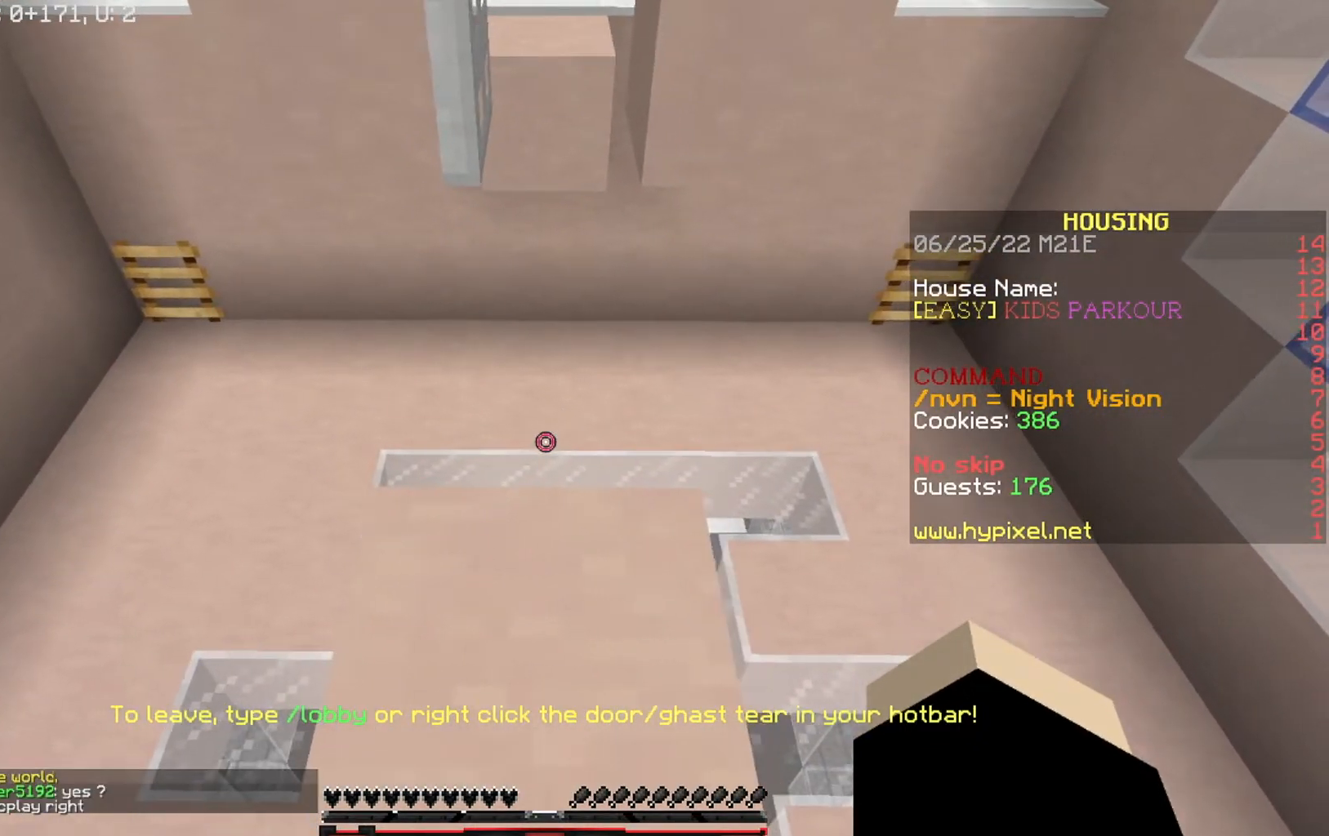
{"keys": [], "events": []}
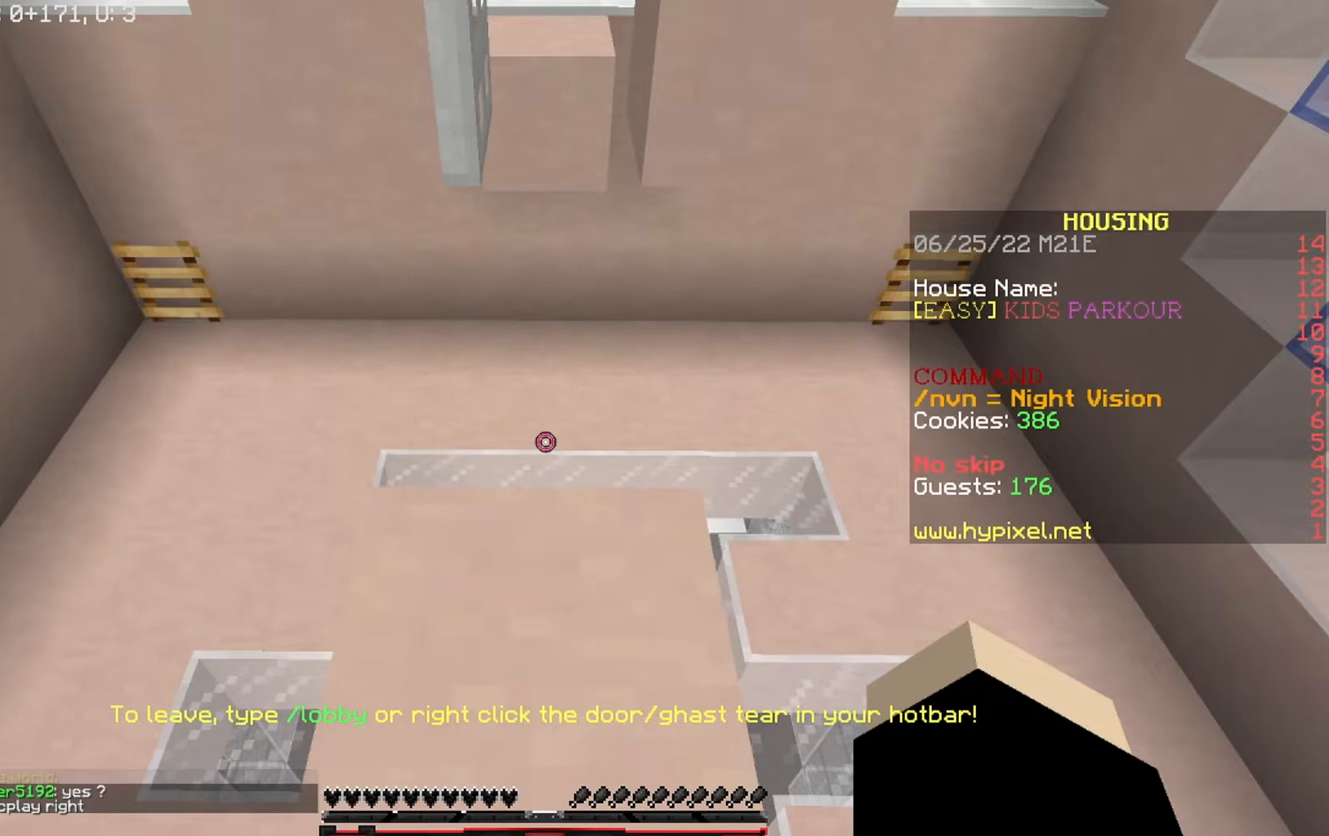
{"keys": [], "events": [[367, "a", "down"], [401, "a", "up"]]}
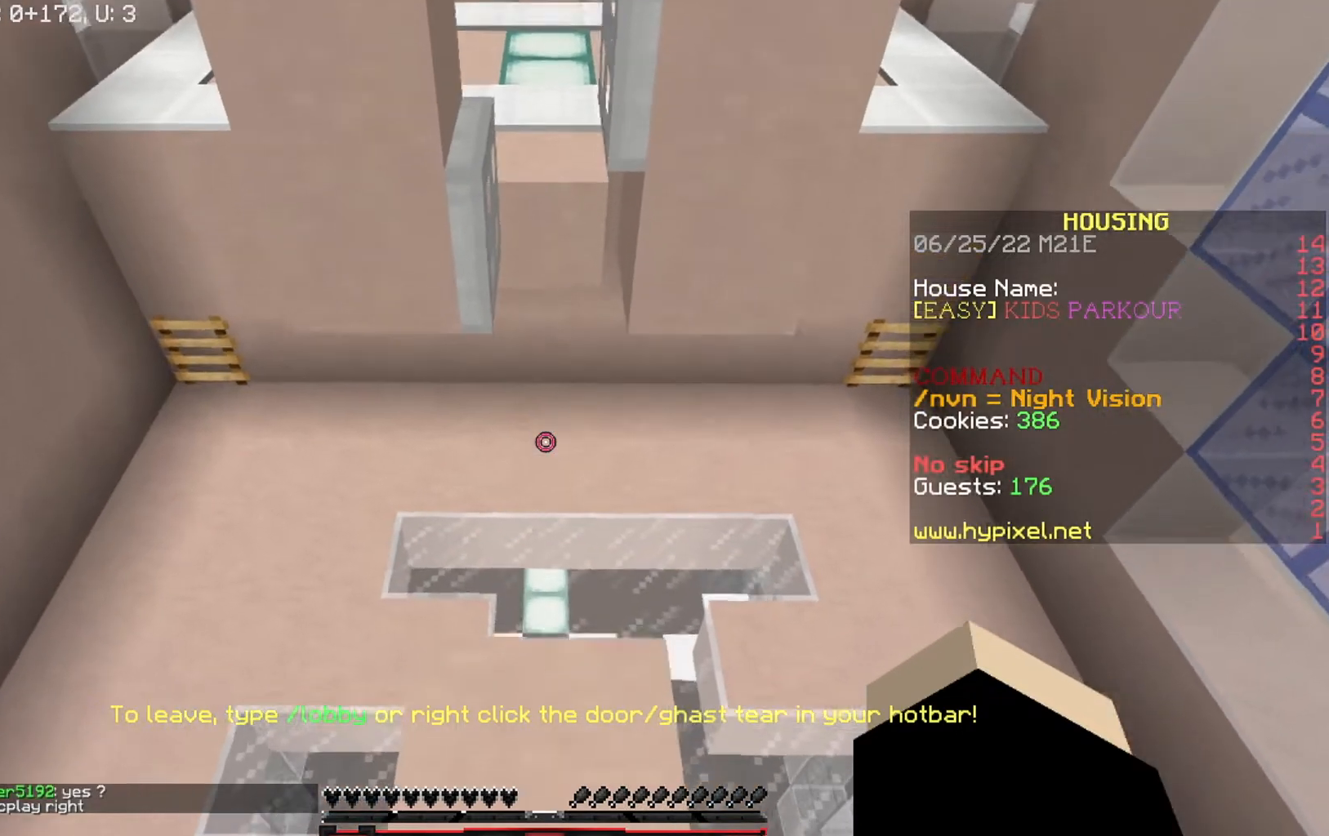
{"keys": [], "events": [[467, "a", "down"], [500, "a", "up"]]}
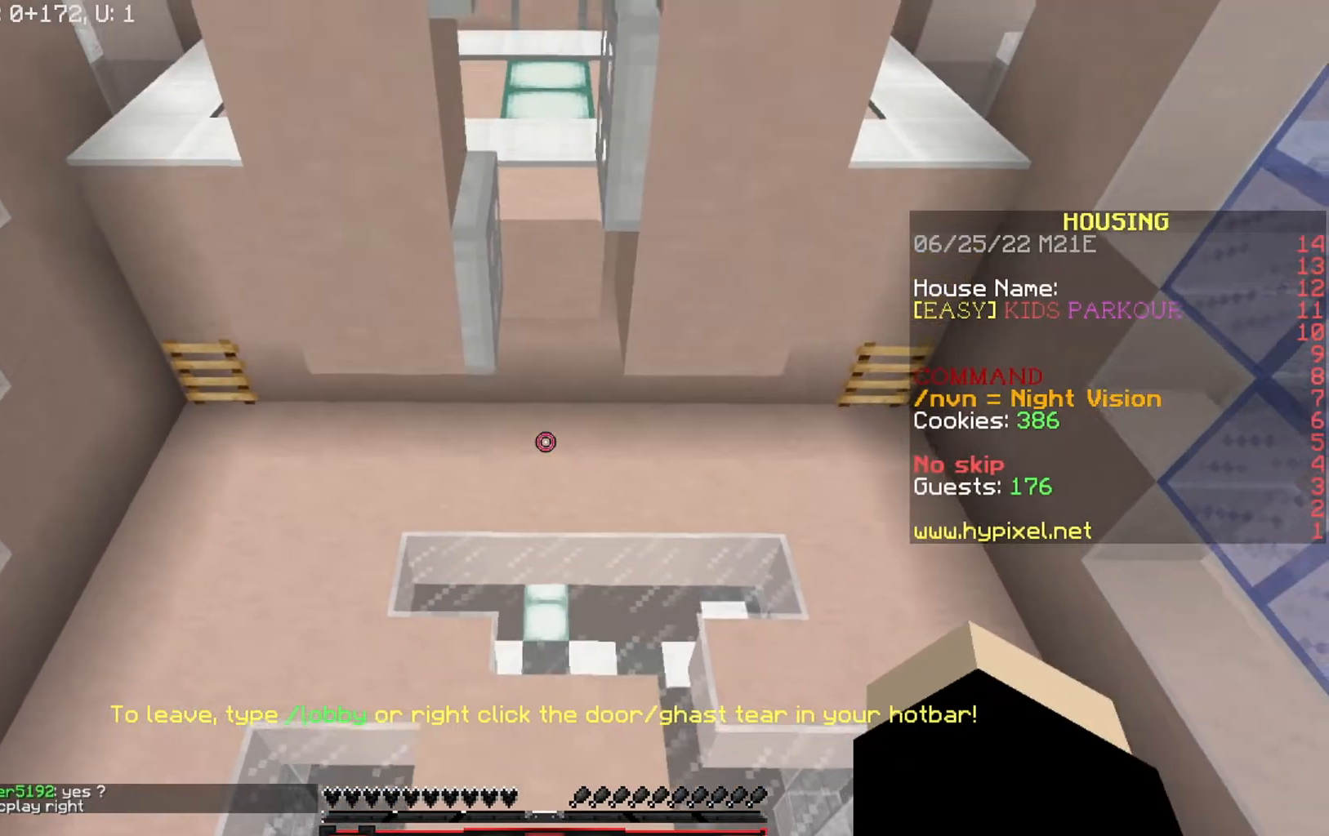
{"keys": [], "events": []}
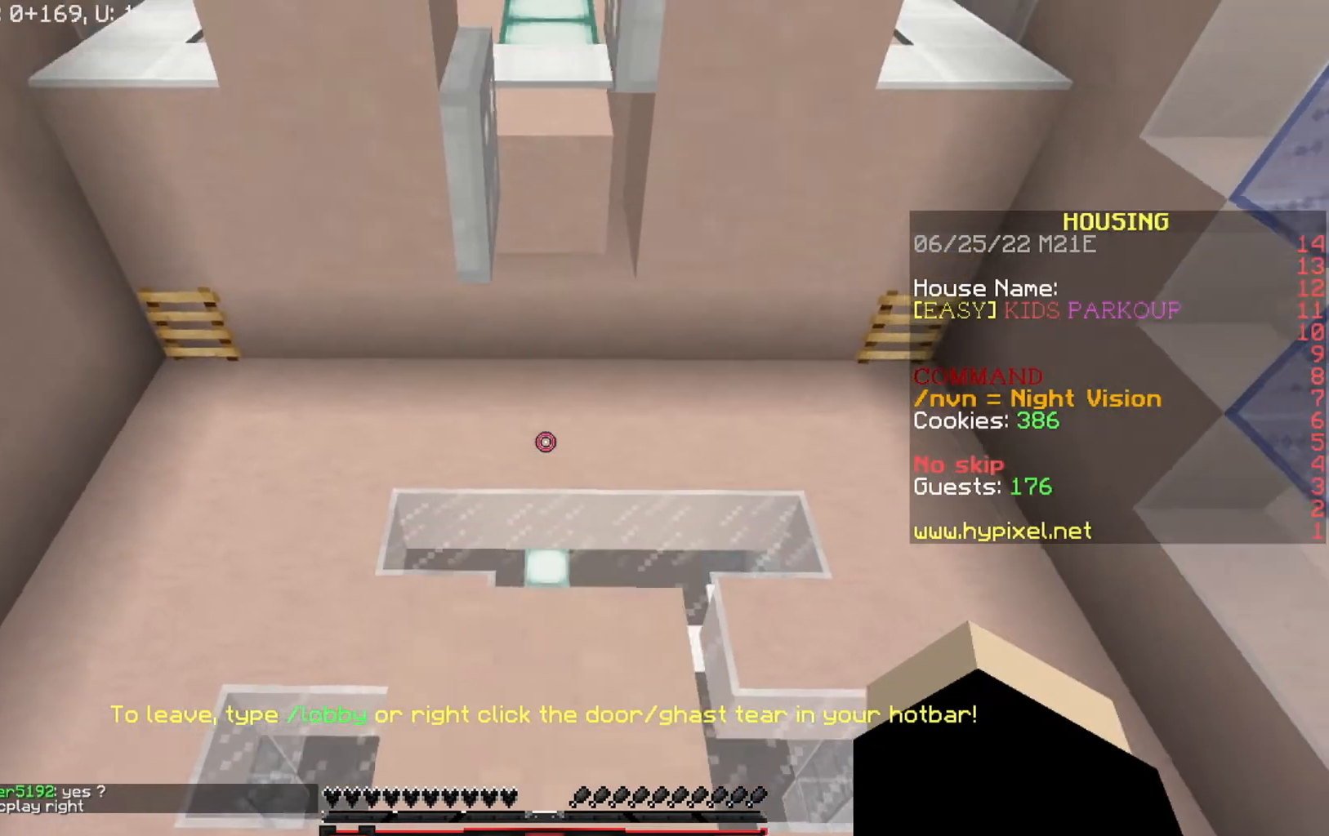
{"keys": [], "events": [[200, "a", "down"], [267, "a", "up"]]}